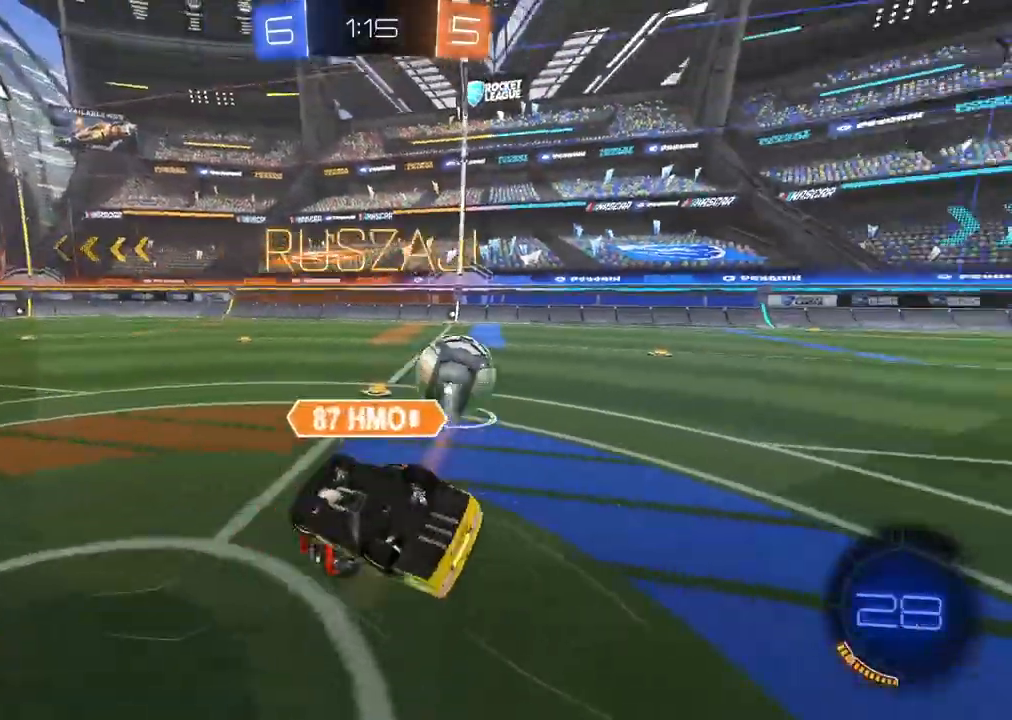
Gameplay with a controller (PlayStation layout); each line is a JSON object with the inputs held at the frame after it. "events" lists button and stick changes between this image and that frame as [ms after this image, input, new state], when the widget could be followed in between.
{"buttons": ["R2"], "left_stick": "center", "right_stick": "center", "events": [[33, "L2", "up"], [33, "left_stick", "center"], [217, "left_stick", "right"], [417, "left_stick", "center"]]}
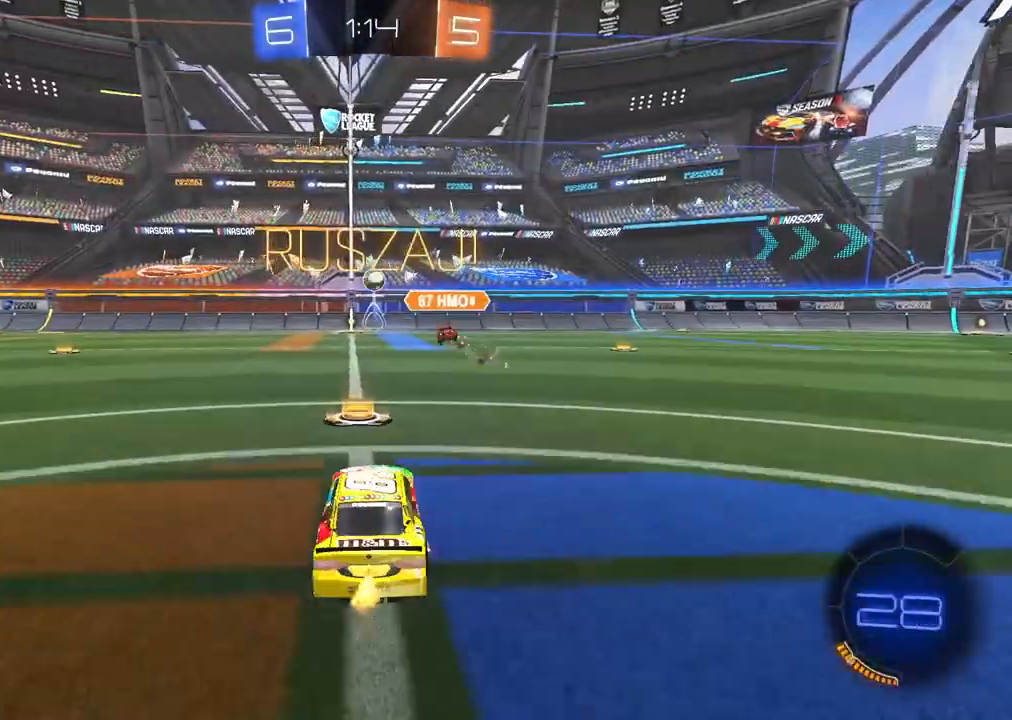
{"buttons": ["R2"], "left_stick": "center", "right_stick": "center", "events": [[117, "left_stick", "right"], [417, "left_stick", "center"]]}
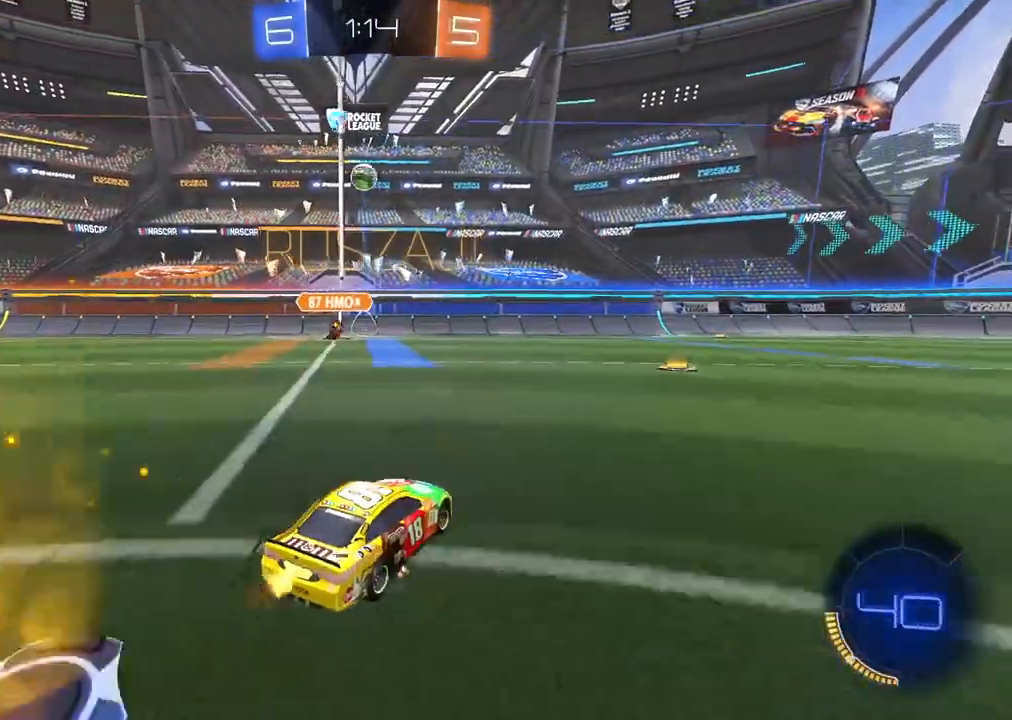
{"buttons": ["R2"], "left_stick": "center", "right_stick": "center", "events": []}
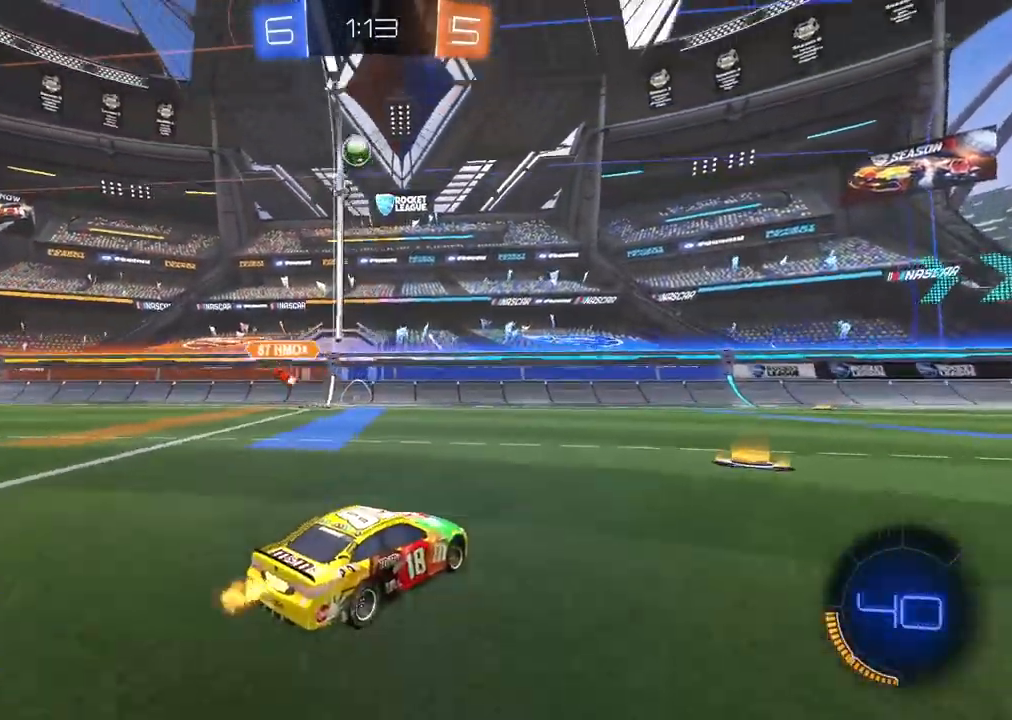
{"buttons": ["R2"], "left_stick": "center", "right_stick": "center", "events": []}
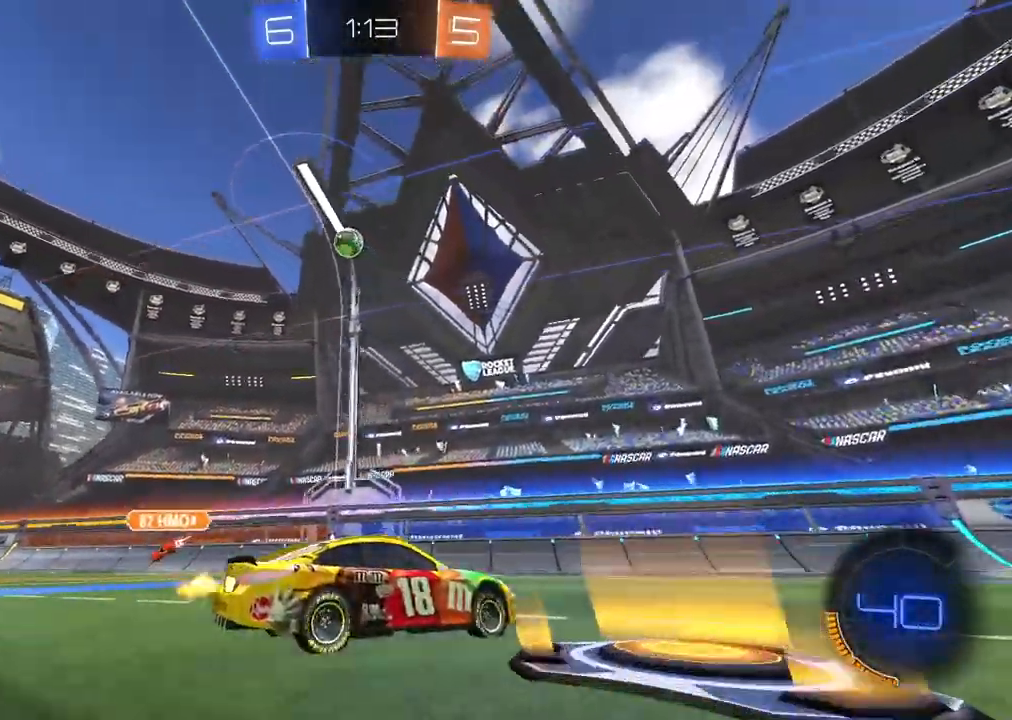
{"buttons": ["R2"], "left_stick": "right", "right_stick": "center", "events": [[350, "left_stick", "right"]]}
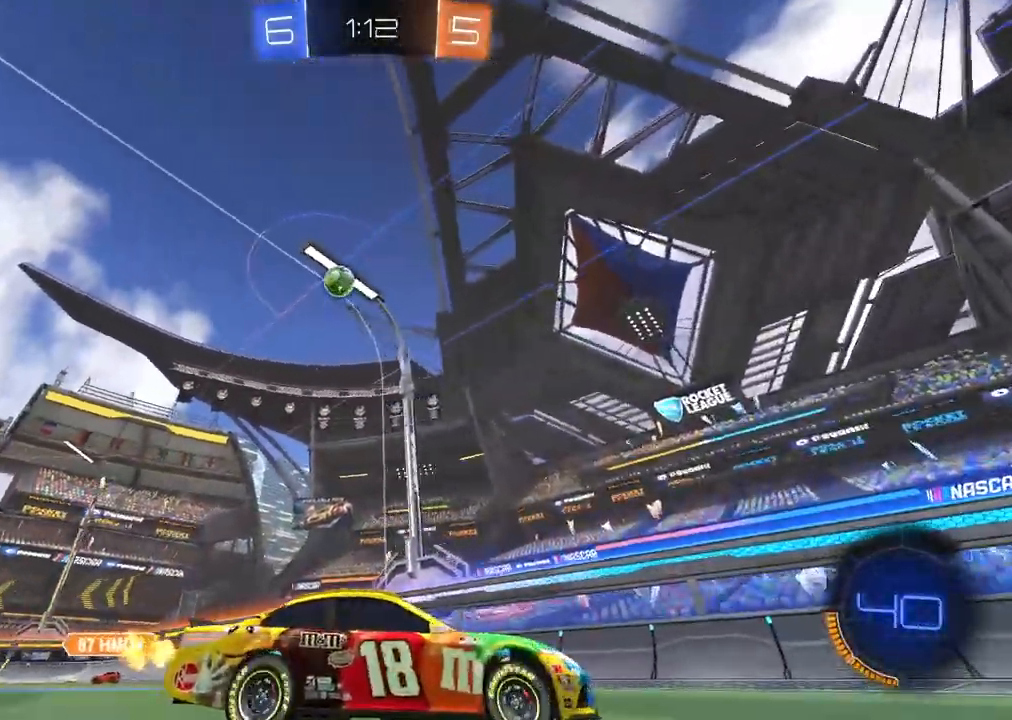
{"buttons": ["CIRCLE", "R2"], "left_stick": "right", "right_stick": "center", "events": [[50, "left_stick", "center"], [250, "TRIANGLE", "down"], [350, "TRIANGLE", "up"], [350, "left_stick", "right"], [383, "CIRCLE", "down"]]}
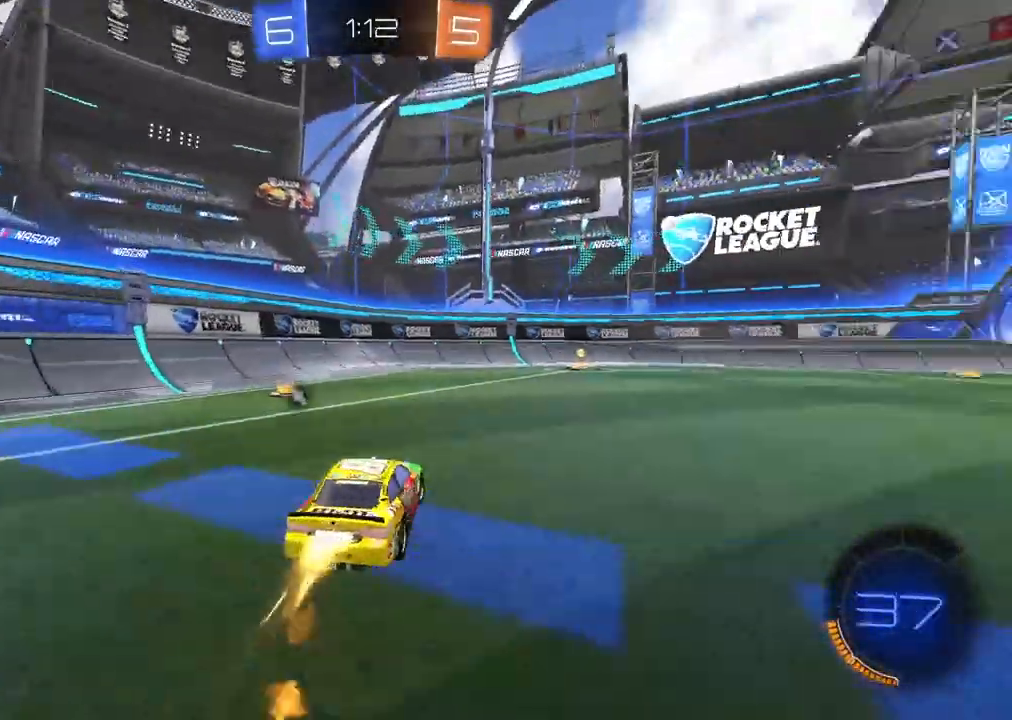
{"buttons": ["R2"], "left_stick": "right", "right_stick": "center", "events": [[67, "CIRCLE", "up"], [67, "L2", "down"], [67, "R2", "up"], [200, "L2", "up"], [217, "left_stick", "center"], [317, "R2", "down"], [417, "left_stick", "right"]]}
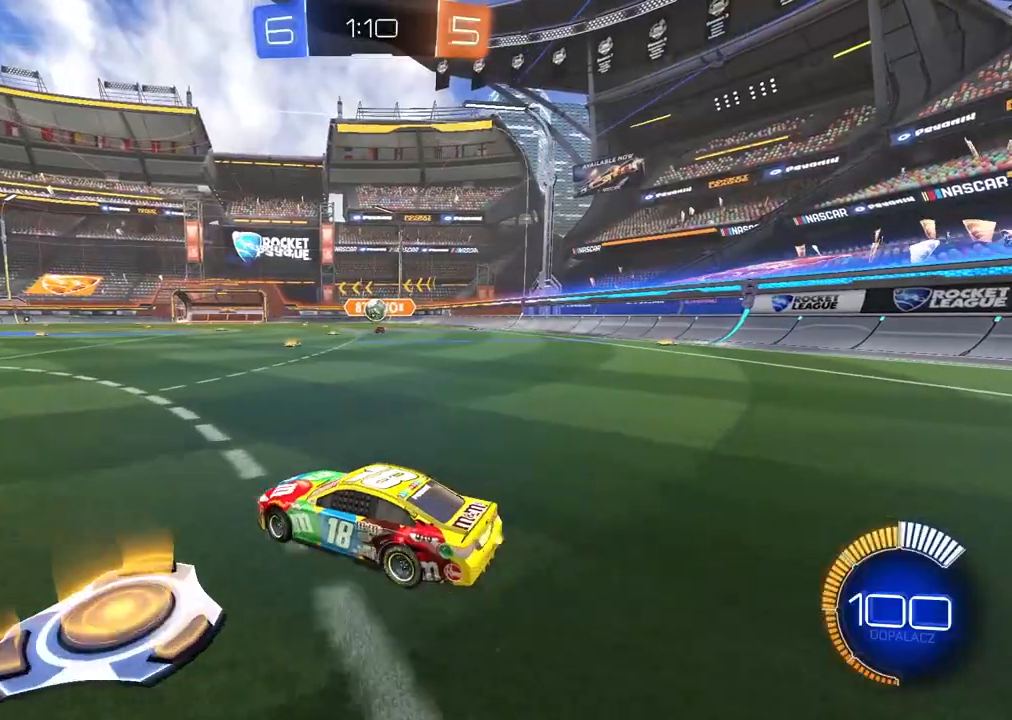
{"buttons": ["R2"], "left_stick": "left", "right_stick": "center", "events": [[50, "R2", "up"], [67, "left_stick", "center"], [217, "left_stick", "left"], [350, "R2", "down"]]}
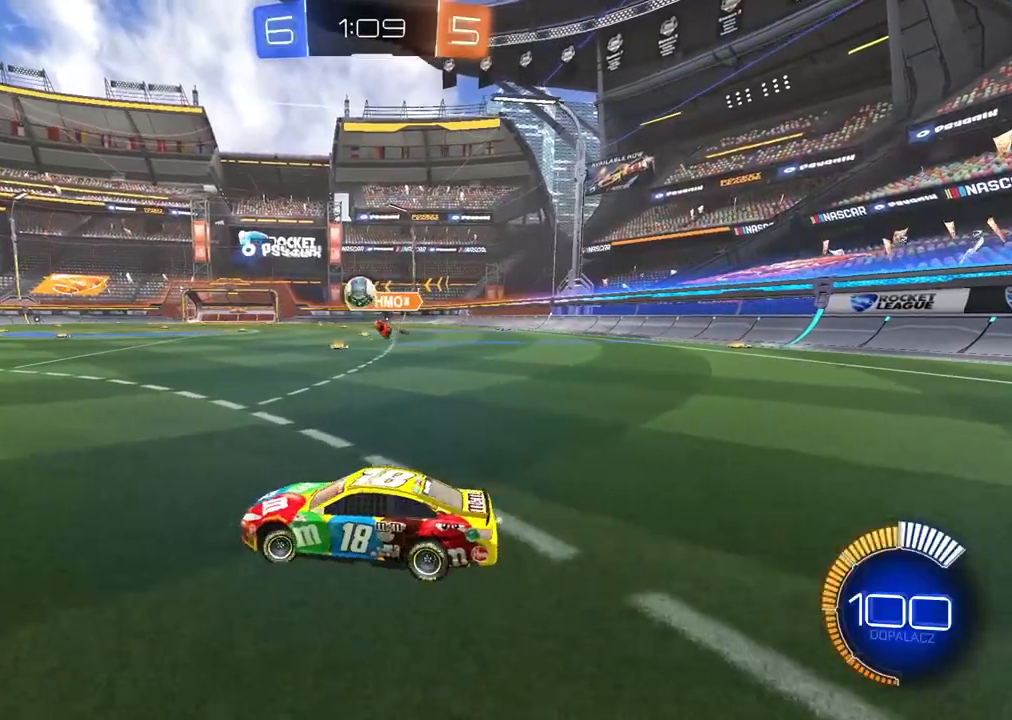
{"buttons": ["CROSS"], "left_stick": "down-right", "right_stick": "center", "events": [[33, "CIRCLE", "down"], [183, "left_stick", "center"], [350, "left_stick", "down-right"], [367, "CROSS", "down"], [400, "CIRCLE", "up"], [433, "R2", "up"]]}
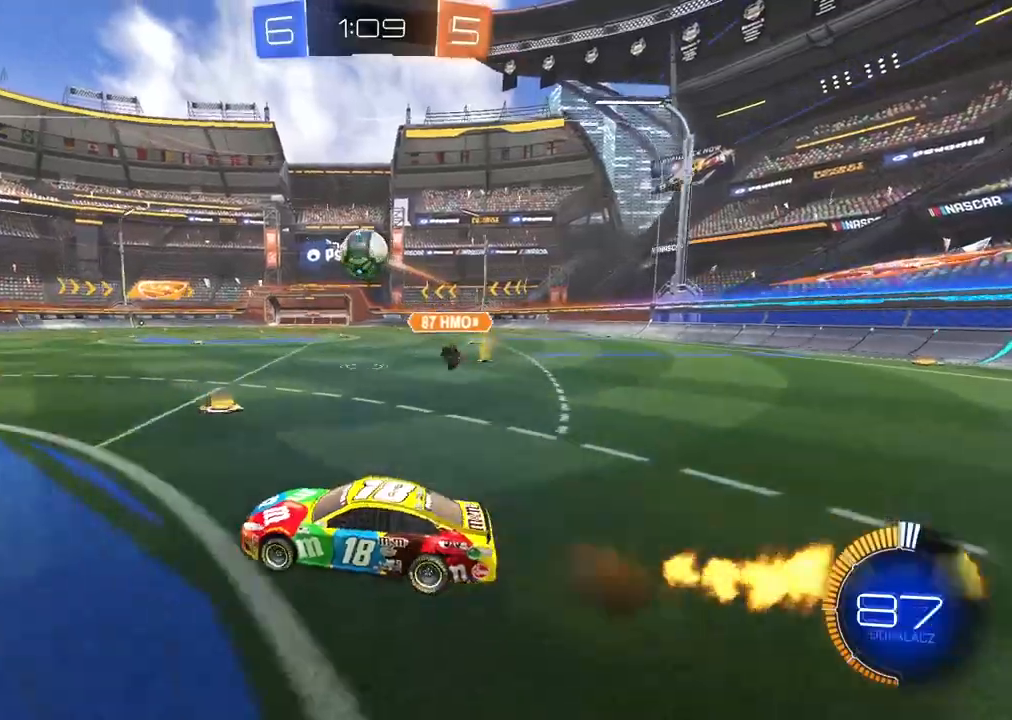
{"buttons": ["R2"], "left_stick": "center", "right_stick": "center", "events": [[33, "CROSS", "up"], [67, "L1", "down"], [67, "left_stick", "left"], [200, "L1", "up"], [200, "left_stick", "center"], [250, "CIRCLE", "down"], [267, "R2", "down"], [500, "CIRCLE", "up"]]}
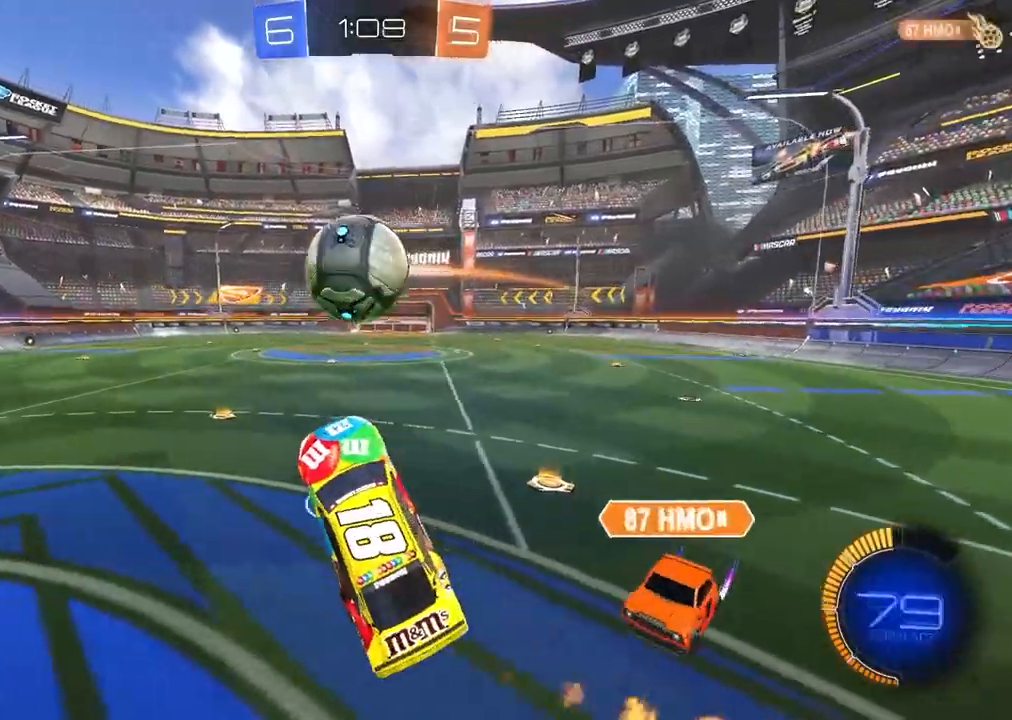
{"buttons": [], "left_stick": "up-right", "right_stick": "center", "events": [[17, "left_stick", "left"], [100, "R2", "up"], [217, "L2", "down"], [300, "left_stick", "up"], [417, "L2", "up"], [433, "left_stick", "up-right"]]}
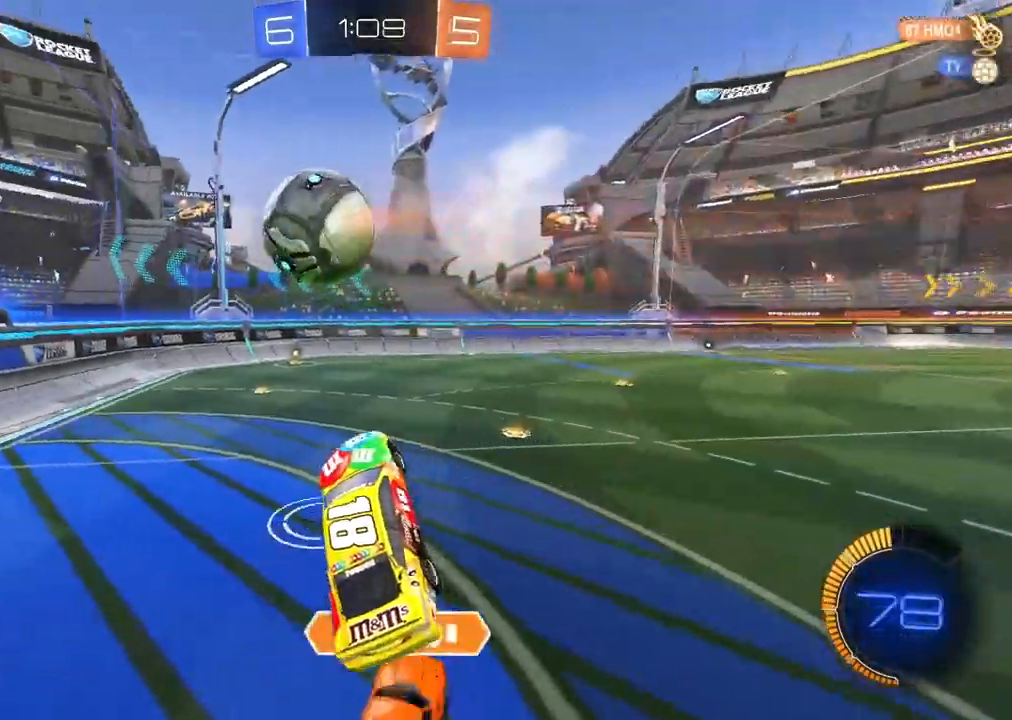
{"buttons": ["CIRCLE", "R2"], "left_stick": "center", "right_stick": "center", "events": [[150, "R2", "down"], [167, "left_stick", "right"], [283, "CIRCLE", "down"], [300, "left_stick", "center"]]}
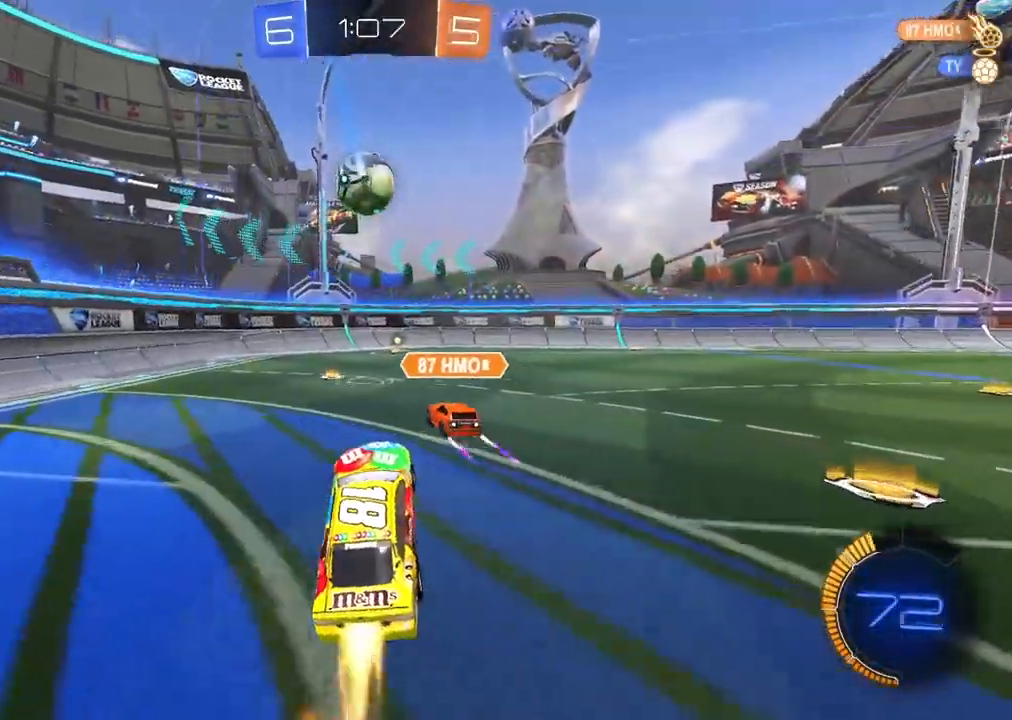
{"buttons": ["CIRCLE", "R2"], "left_stick": "right", "right_stick": "center", "events": [[33, "left_stick", "left"], [150, "left_stick", "center"], [367, "left_stick", "right"]]}
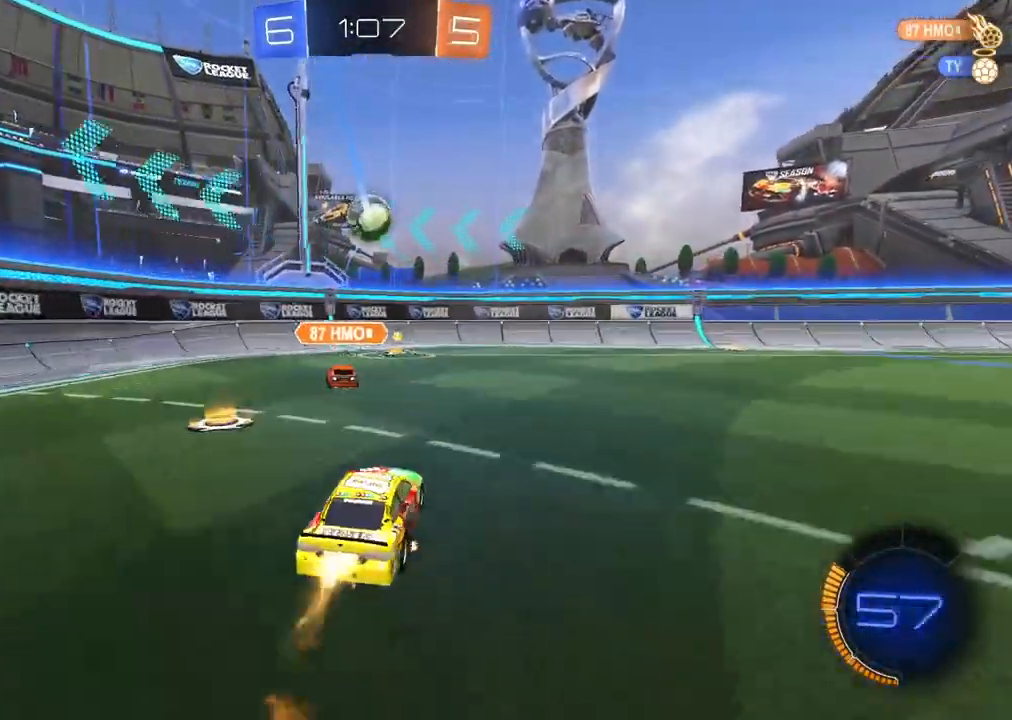
{"buttons": ["R2"], "left_stick": "center", "right_stick": "center", "events": [[33, "left_stick", "center"], [200, "CIRCLE", "up"], [350, "L2", "down"], [350, "R2", "up"], [350, "TRIANGLE", "down"], [383, "L2", "up"], [383, "R2", "down"], [500, "TRIANGLE", "up"]]}
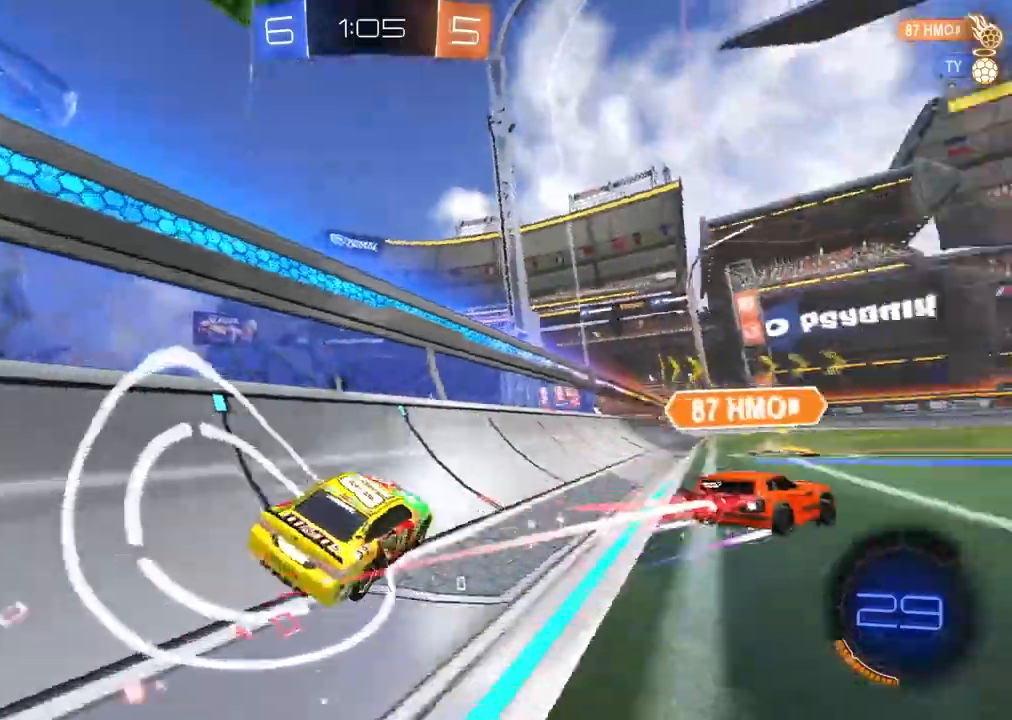
{"buttons": ["R2"], "left_stick": "right", "right_stick": "center", "events": [[333, "left_stick", "right"]]}
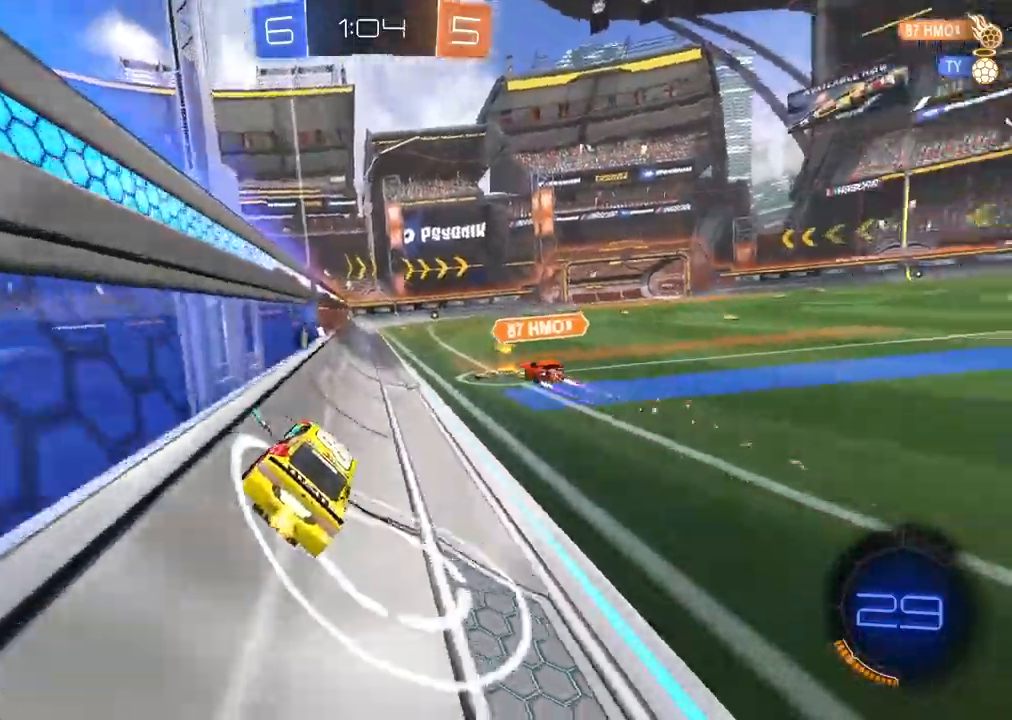
{"buttons": ["R2"], "left_stick": "center", "right_stick": "center", "events": [[33, "left_stick", "center"]]}
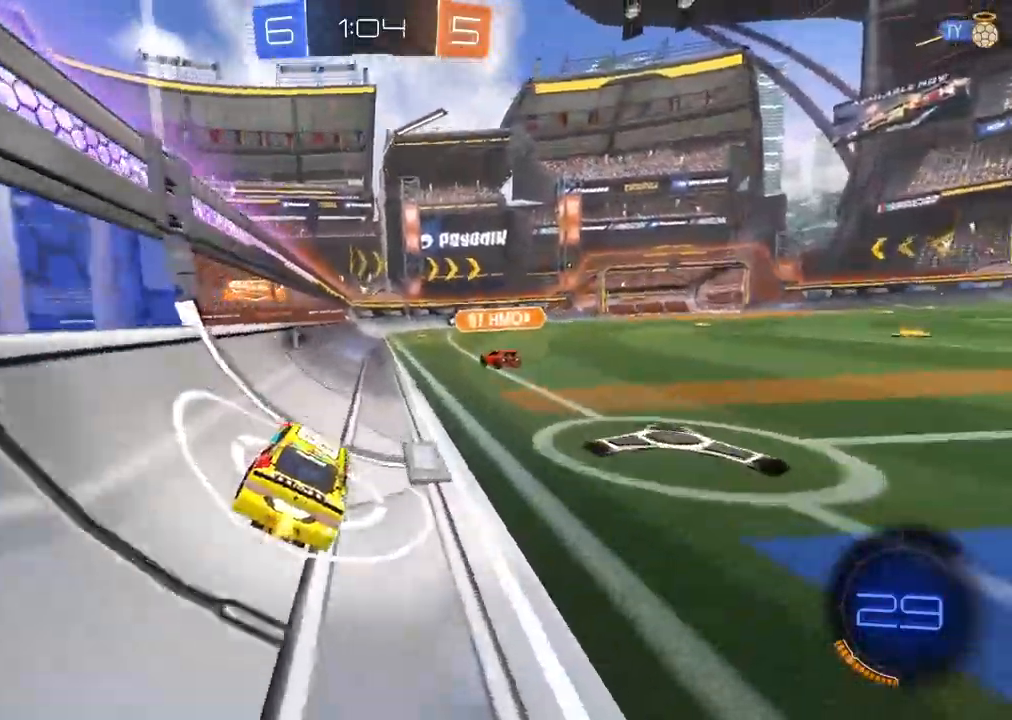
{"buttons": ["CIRCLE", "R2"], "left_stick": "center", "right_stick": "center", "events": [[50, "left_stick", "left"], [200, "left_stick", "center"], [350, "left_stick", "right"], [467, "CIRCLE", "down"], [500, "left_stick", "center"]]}
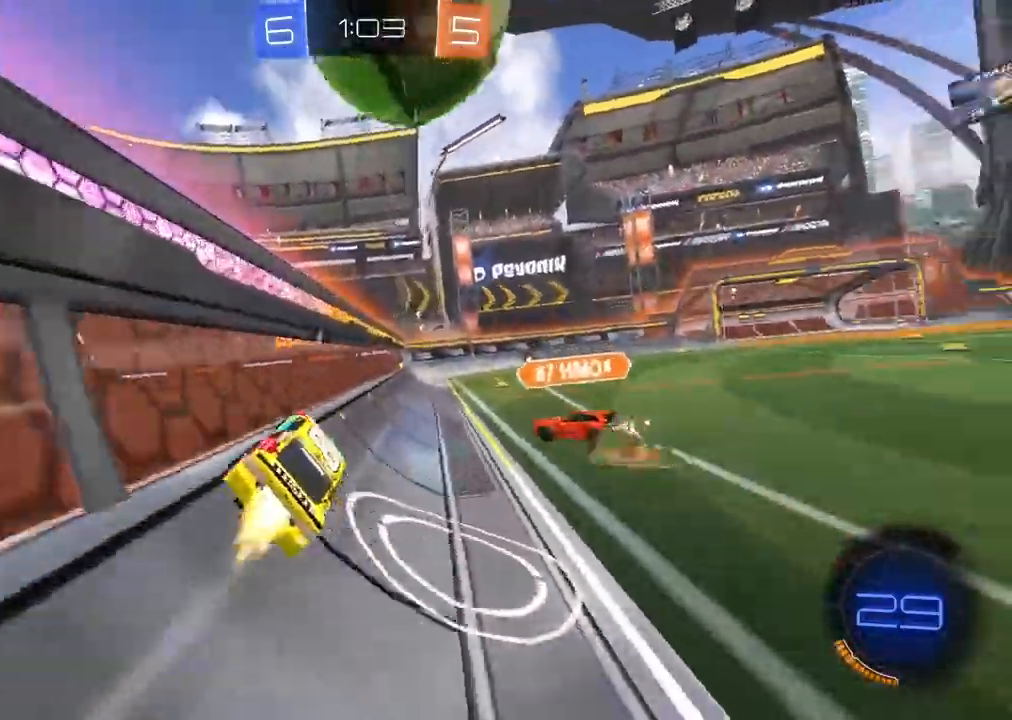
{"buttons": [], "left_stick": "right", "right_stick": "center", "events": [[117, "CIRCLE", "up"], [217, "left_stick", "right"], [417, "R2", "up"]]}
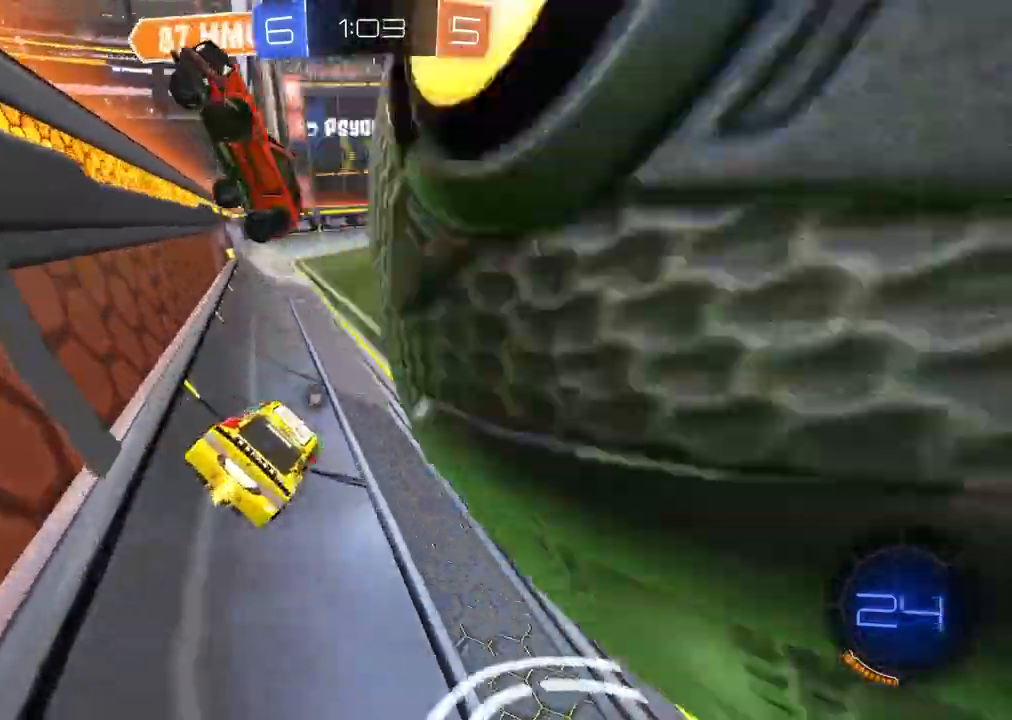
{"buttons": ["R2"], "left_stick": "right", "right_stick": "center", "events": [[17, "L1", "down"], [67, "TRIANGLE", "down"], [150, "TRIANGLE", "up"], [167, "L1", "up"], [183, "R2", "down"]]}
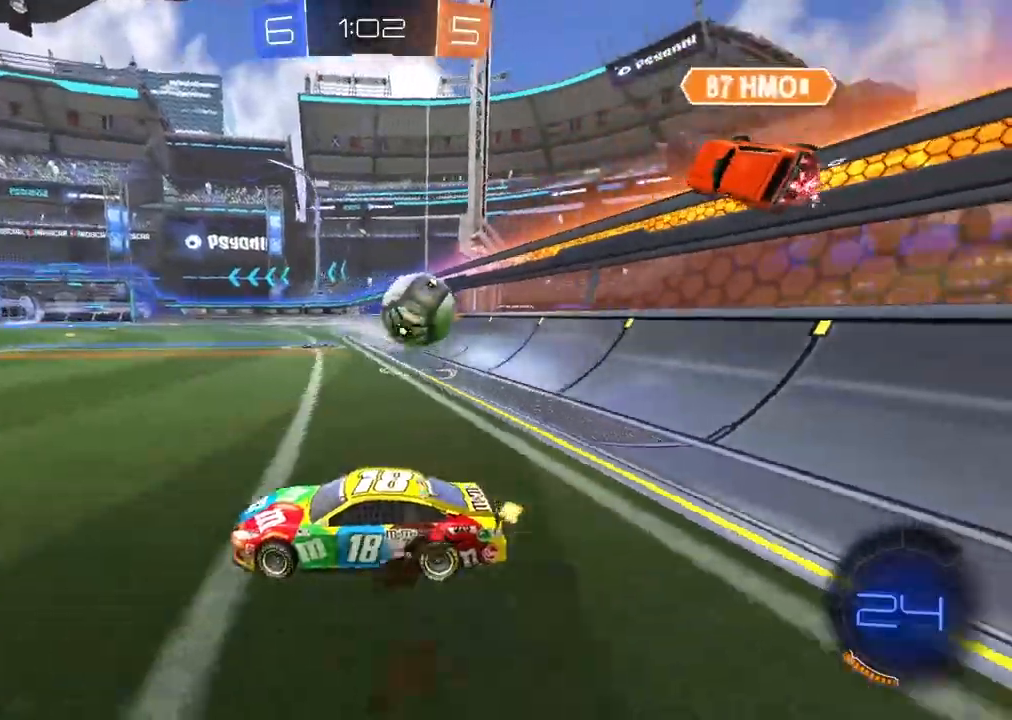
{"buttons": ["CIRCLE", "R2"], "left_stick": "center", "right_stick": "center", "events": [[233, "CIRCLE", "down"], [450, "left_stick", "center"]]}
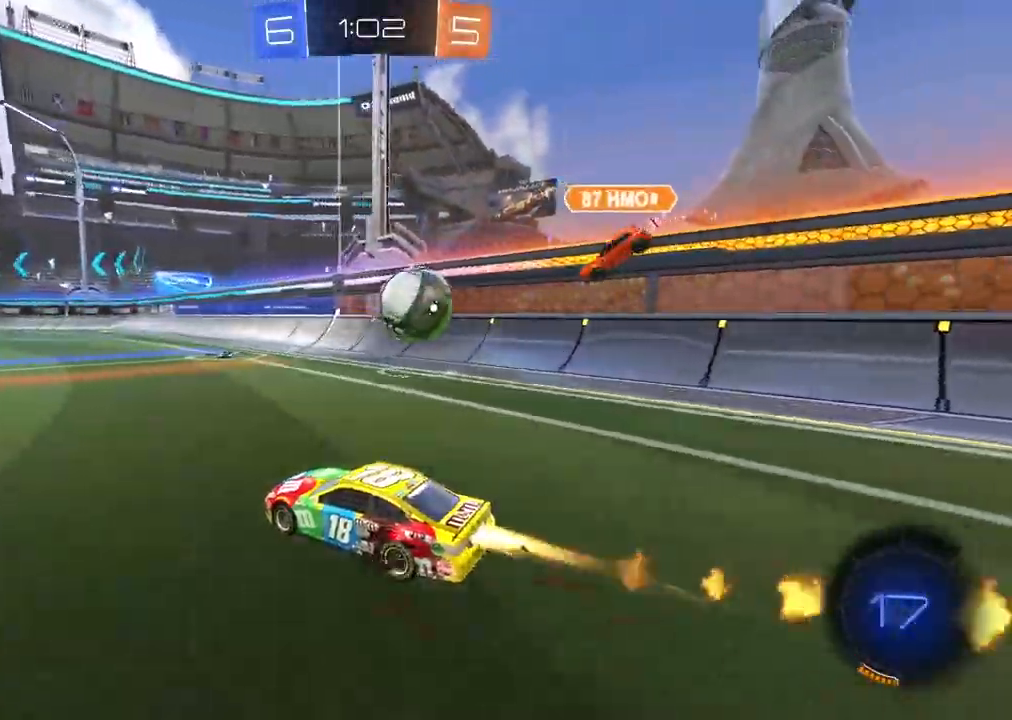
{"buttons": ["CIRCLE", "R2"], "left_stick": "center", "right_stick": "center", "events": [[50, "left_stick", "up"], [83, "CROSS", "down"], [167, "CROSS", "up"], [183, "CIRCLE", "up"], [200, "L3", "down"], [233, "CIRCLE", "down"], [250, "CROSS", "down"], [300, "CIRCLE", "up"], [300, "CROSS", "up"], [300, "L3", "up"], [300, "left_stick", "right"], [400, "CIRCLE", "down"], [417, "left_stick", "center"]]}
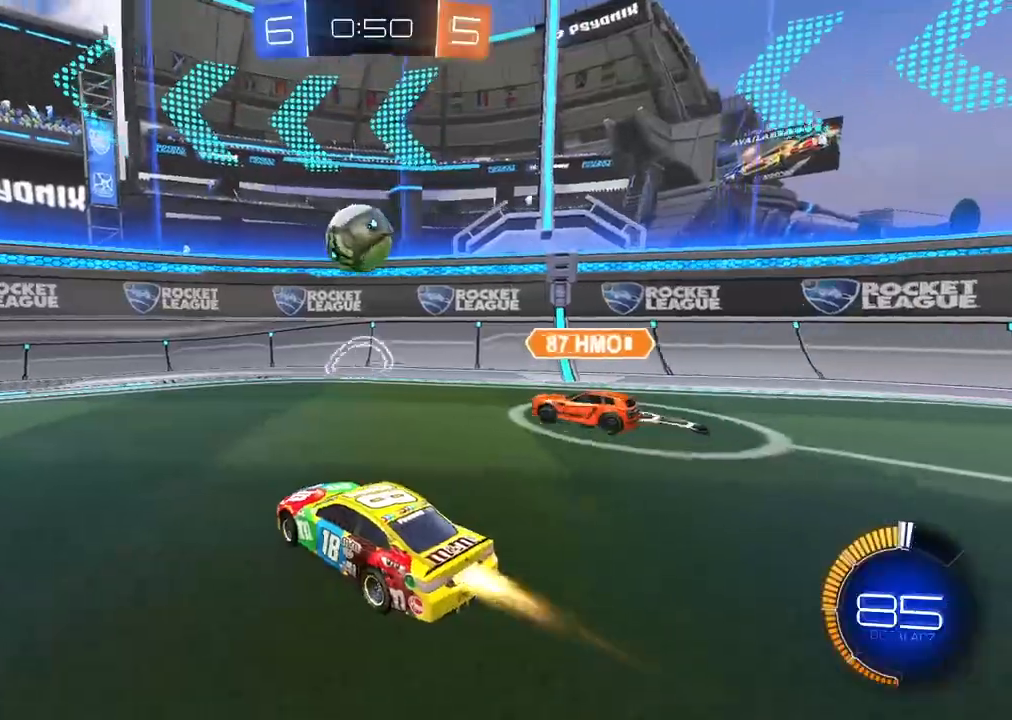
{"buttons": ["R2"], "left_stick": "right", "right_stick": "center", "events": [[217, "left_stick", "right"], [350, "left_stick", "center"], [383, "CIRCLE", "up"], [450, "left_stick", "right"]]}
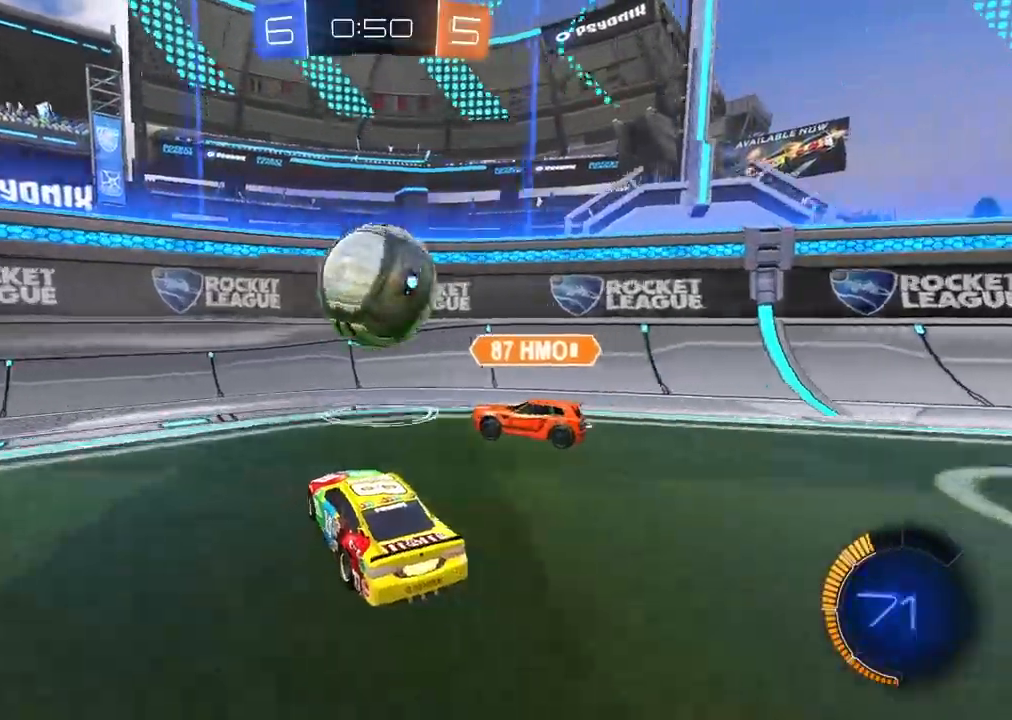
{"buttons": ["L1", "R2"], "left_stick": "left", "right_stick": "center", "events": [[17, "left_stick", "center"], [67, "left_stick", "left"], [400, "L1", "down"]]}
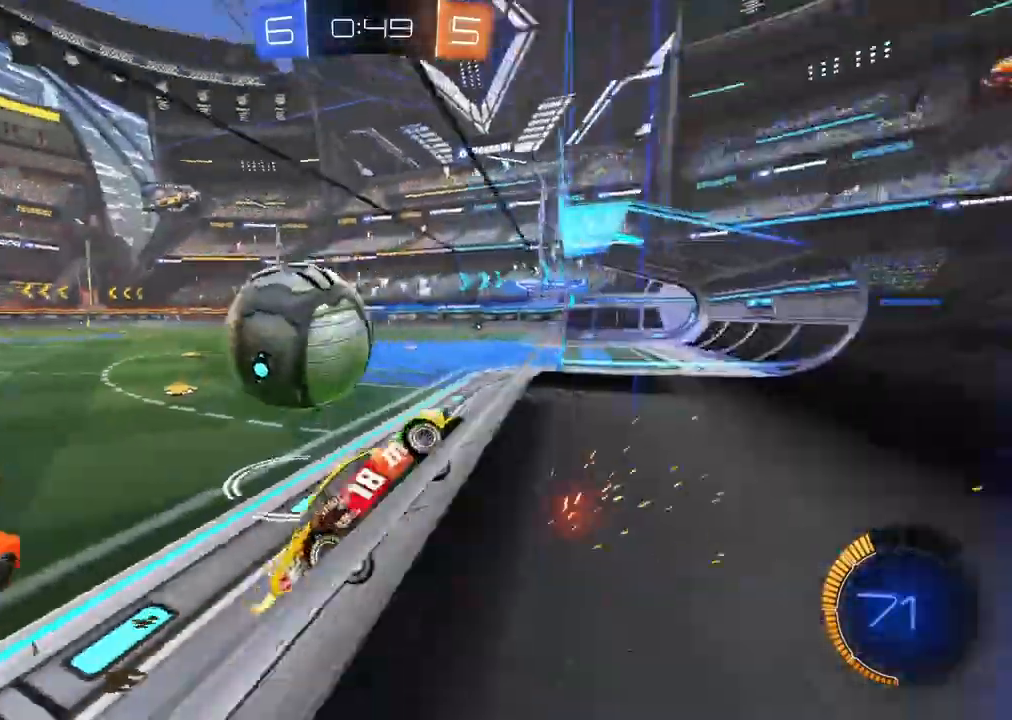
{"buttons": ["CIRCLE", "R2"], "left_stick": "left", "right_stick": "center", "events": [[17, "L1", "up"], [133, "CIRCLE", "down"]]}
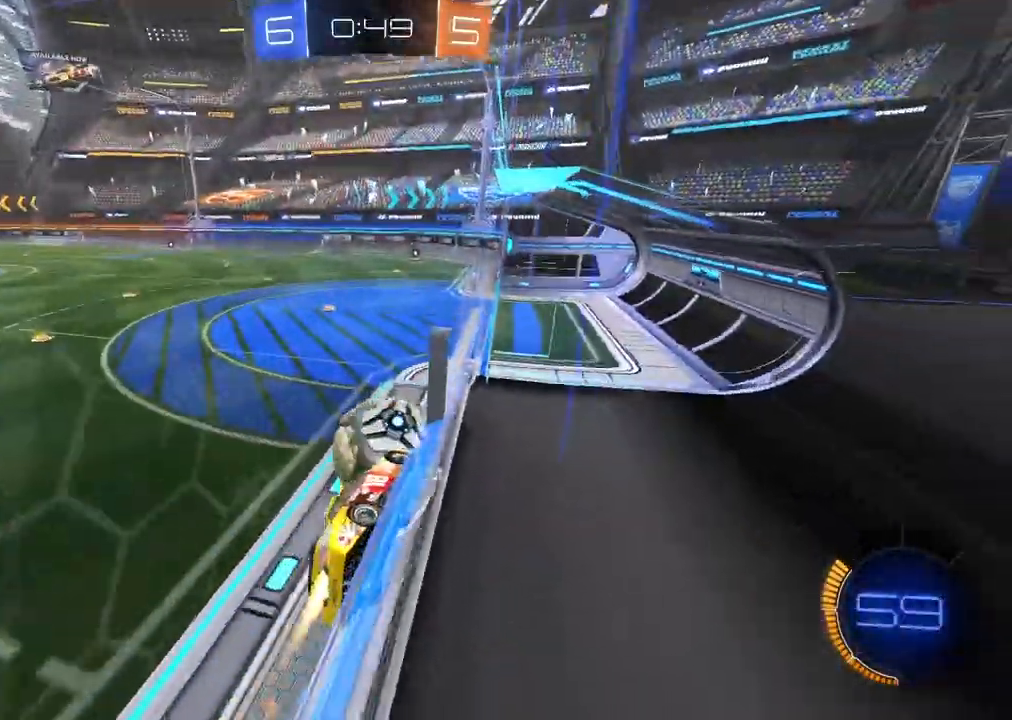
{"buttons": ["CROSS", "CIRCLE", "R2"], "left_stick": "center", "right_stick": "center", "events": [[83, "CROSS", "down"], [83, "left_stick", "down"], [100, "L2", "down"], [317, "L2", "up"], [333, "left_stick", "right"], [450, "left_stick", "center"]]}
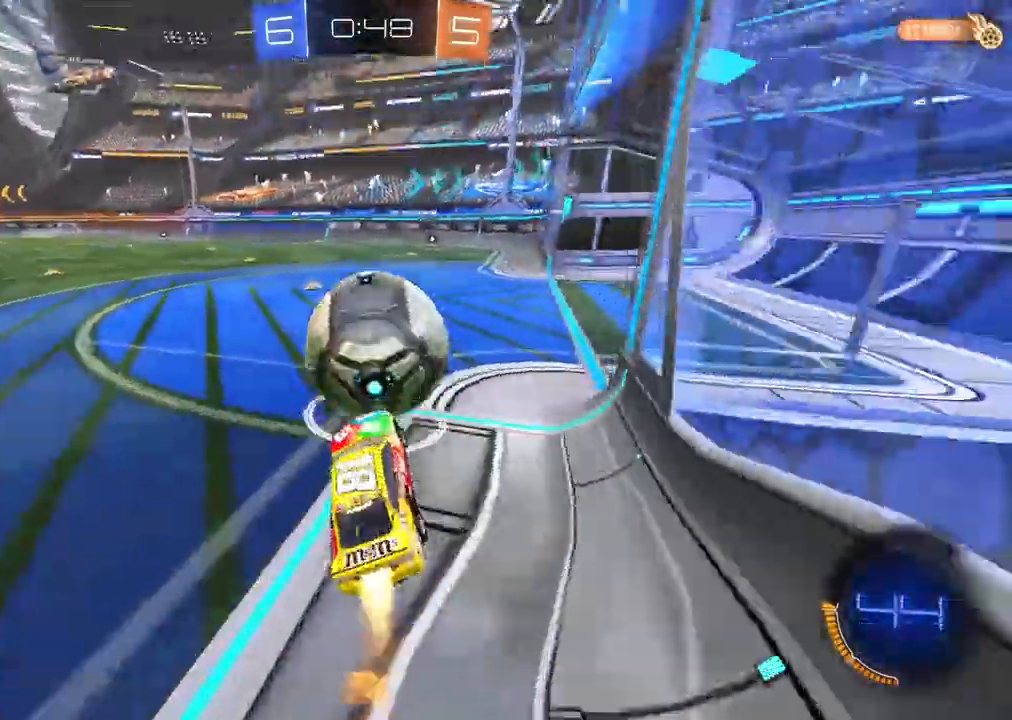
{"buttons": ["CIRCLE", "R2"], "left_stick": "center", "right_stick": "center", "events": [[217, "CIRCLE", "up"], [317, "CIRCLE", "down"], [350, "CROSS", "up"]]}
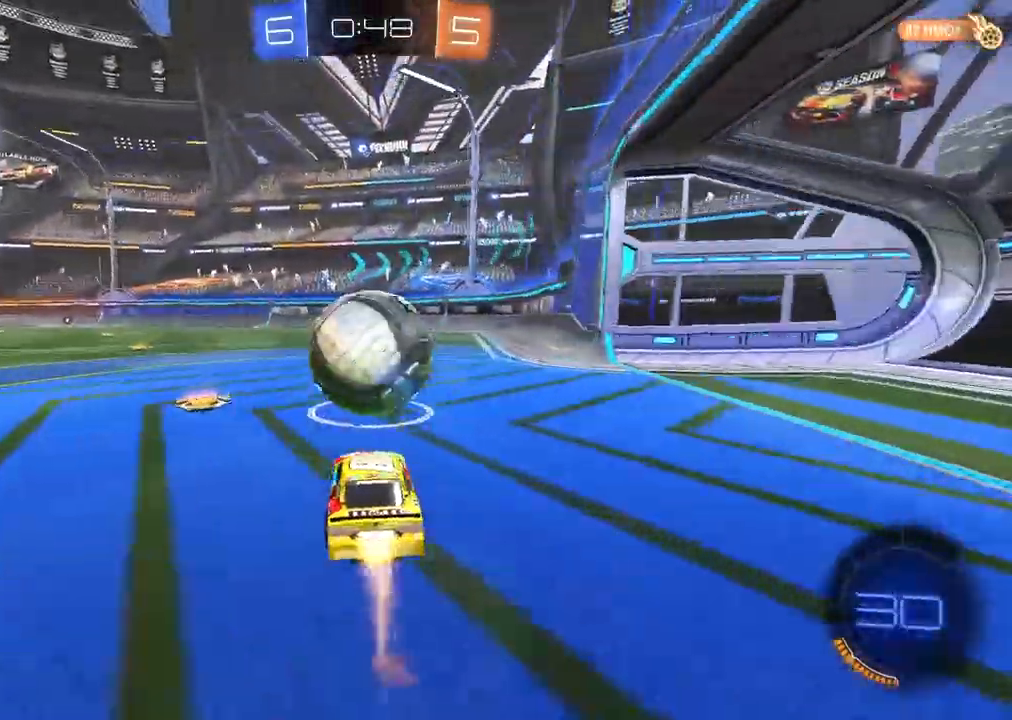
{"buttons": ["R2"], "left_stick": "center", "right_stick": "center", "events": [[117, "CIRCLE", "up"]]}
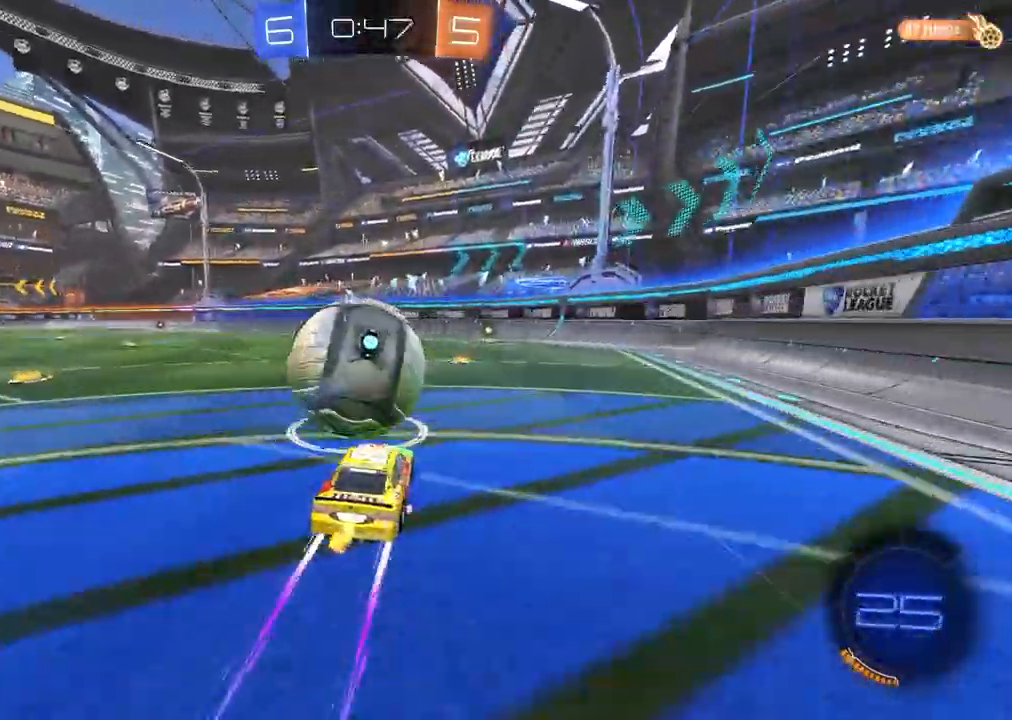
{"buttons": ["CIRCLE", "R2"], "left_stick": "center", "right_stick": "center", "events": [[117, "R2", "up"], [217, "left_stick", "right"], [267, "R2", "down"], [333, "CIRCLE", "down"], [367, "left_stick", "center"]]}